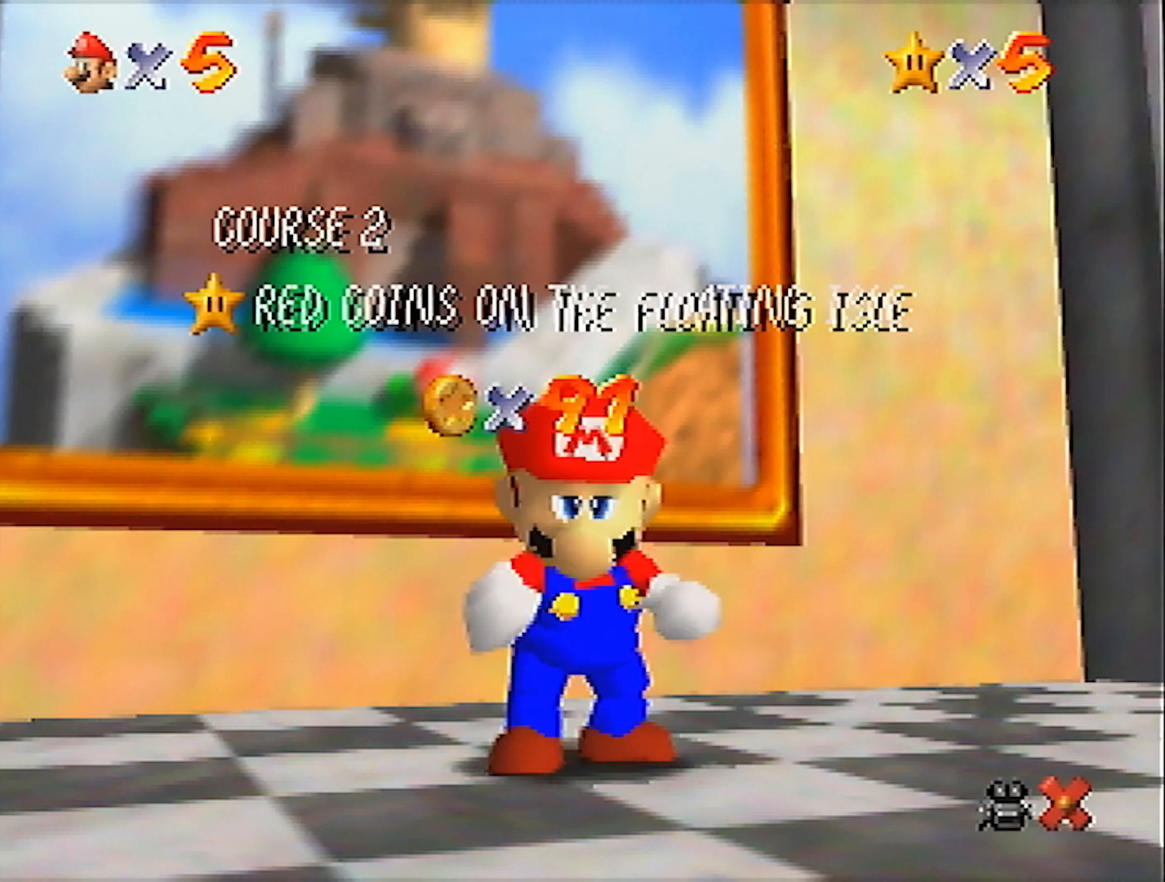
Gameplay with a controller (Nintendo layout); each line is a JSON object with the inputs held at the frame after it. "events" lists button and stick changes between this image and that frame as [ms after this image, input, new state], when the widget could be followed in between. Not read: L3 R3.
{"buttons": [], "left_stick": "down", "events": [[400, "left_stick", "down"]]}
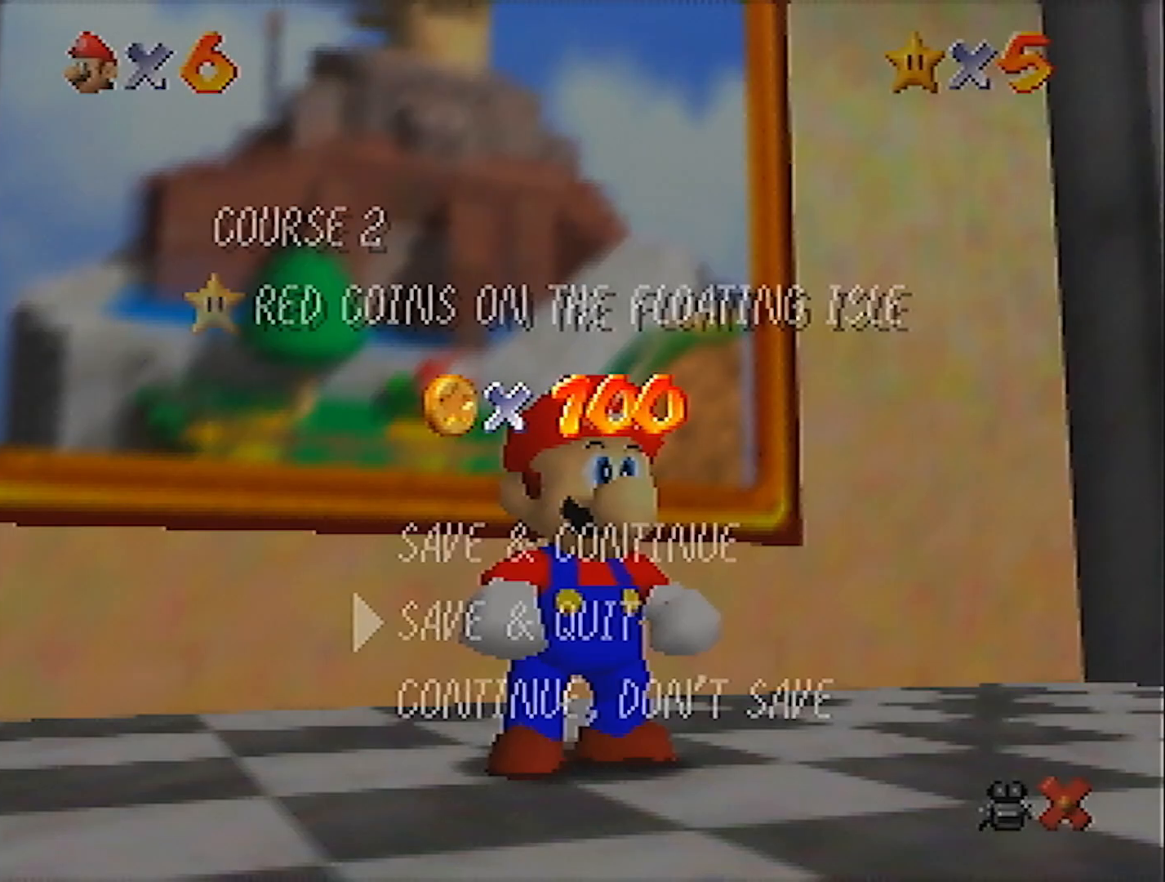
{"buttons": ["A", "Z"], "left_stick": "up-left", "events": [[166, "A", "down"], [200, "left_stick", "up-left"], [266, "A", "up"], [433, "Z", "down"], [500, "A", "down"]]}
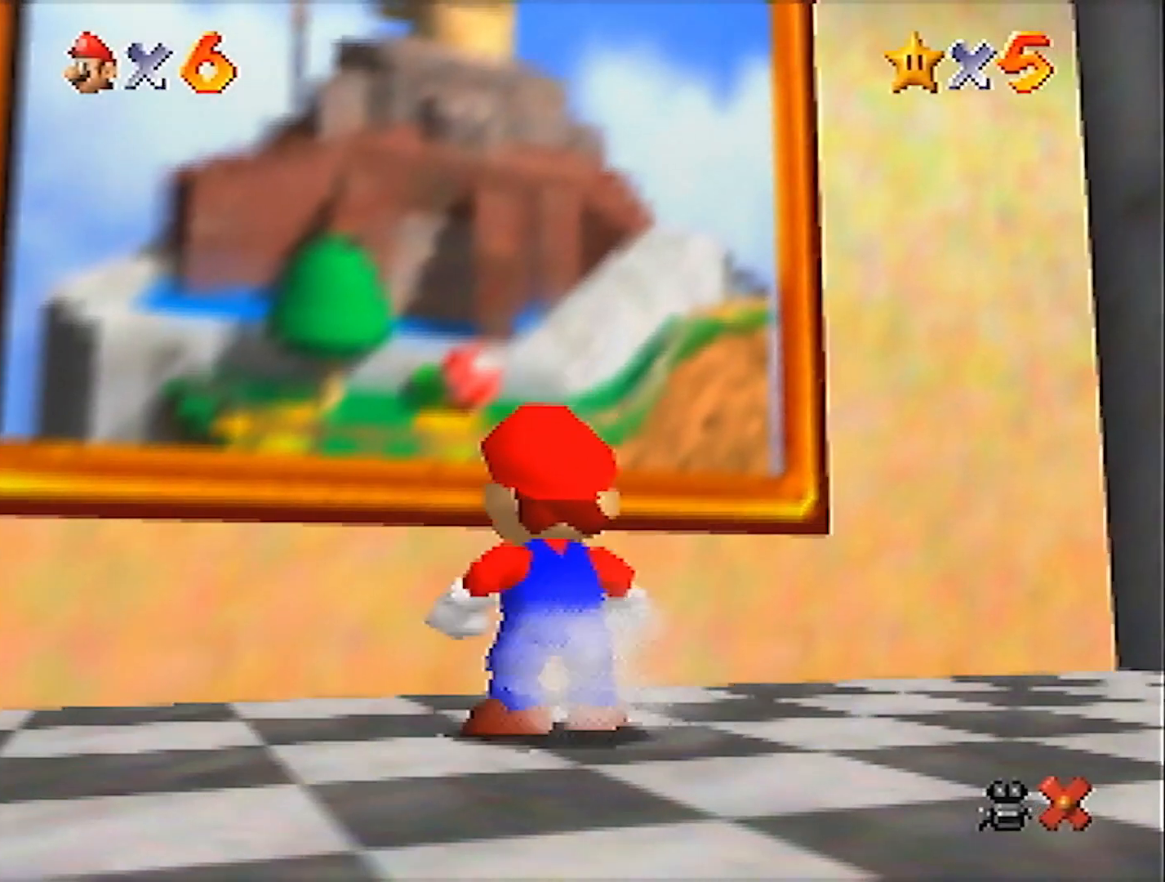
{"buttons": [], "left_stick": "up-left", "events": [[234, "A", "up"], [501, "Z", "up"]]}
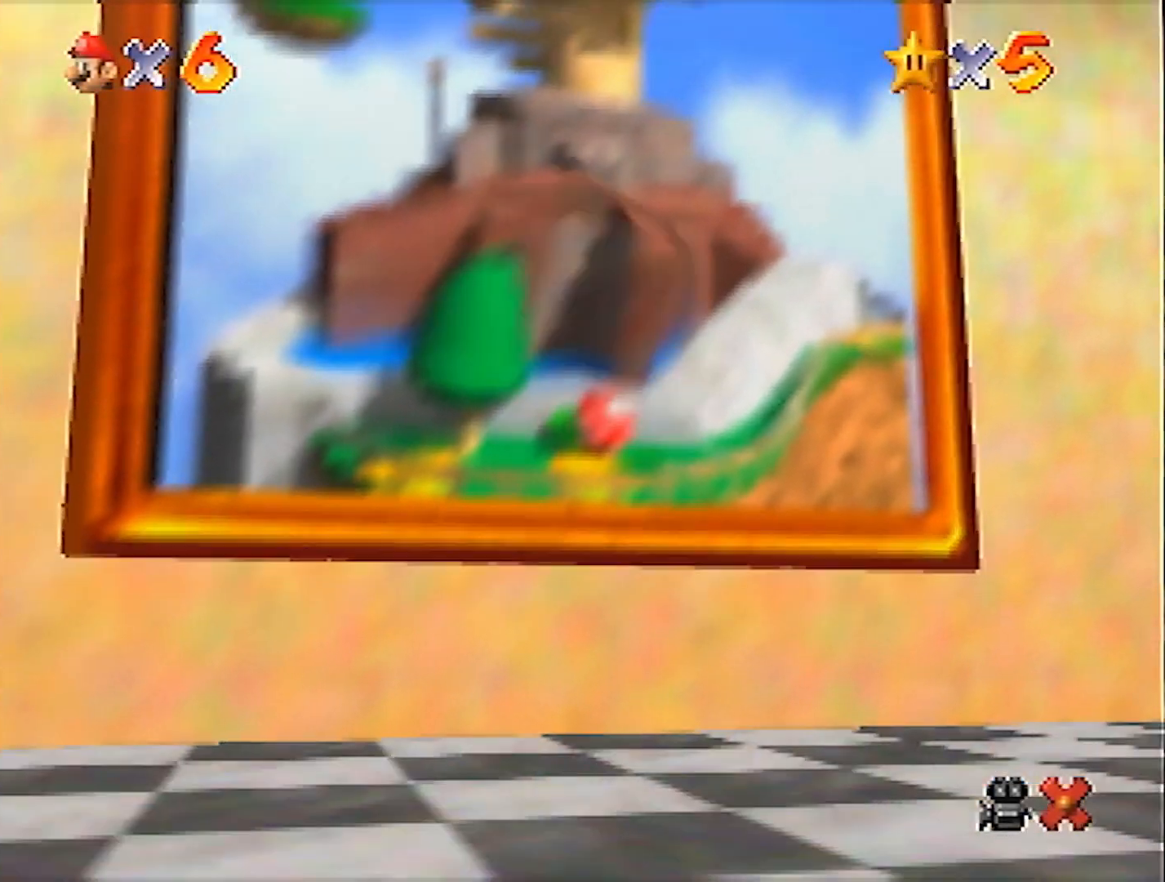
{"buttons": [], "left_stick": "center", "events": [[100, "left_stick", "center"]]}
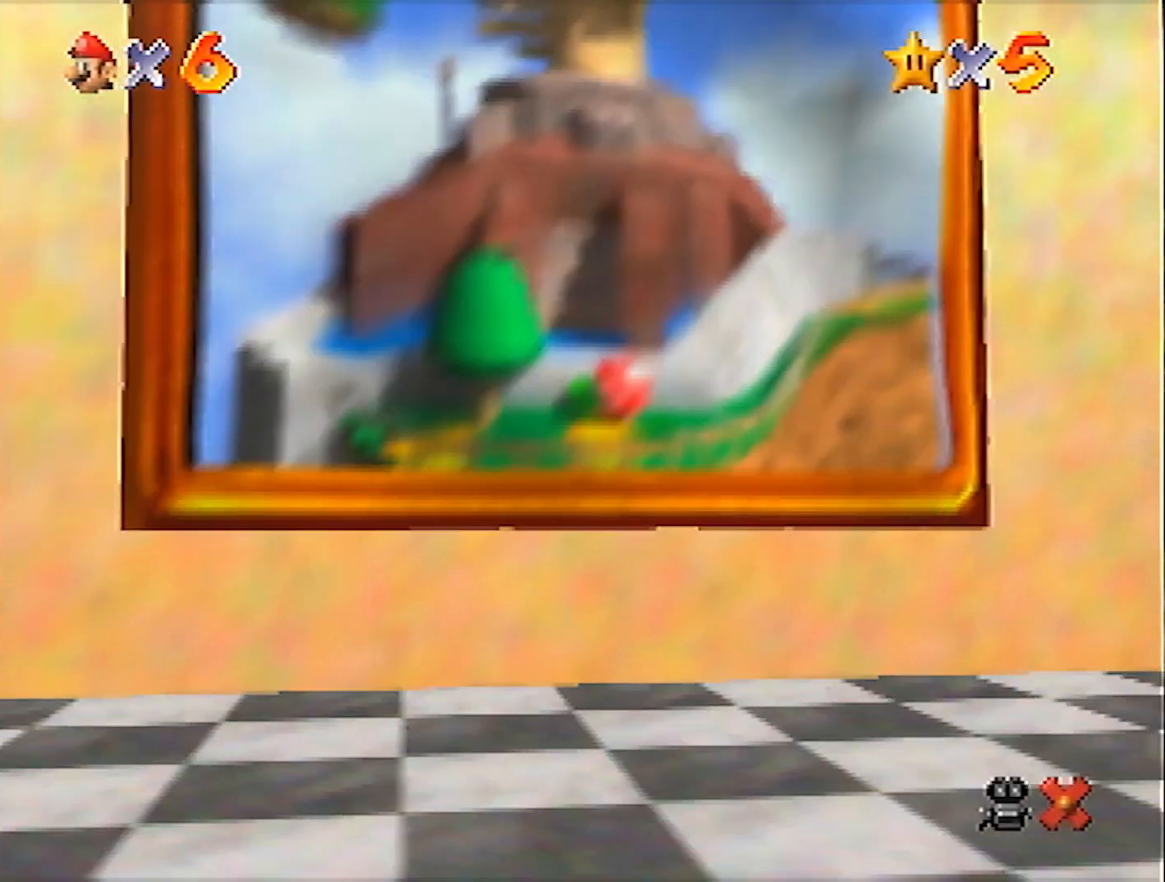
{"buttons": ["B"], "left_stick": "center", "events": [[367, "A", "down"], [434, "B", "down"], [467, "A", "up"]]}
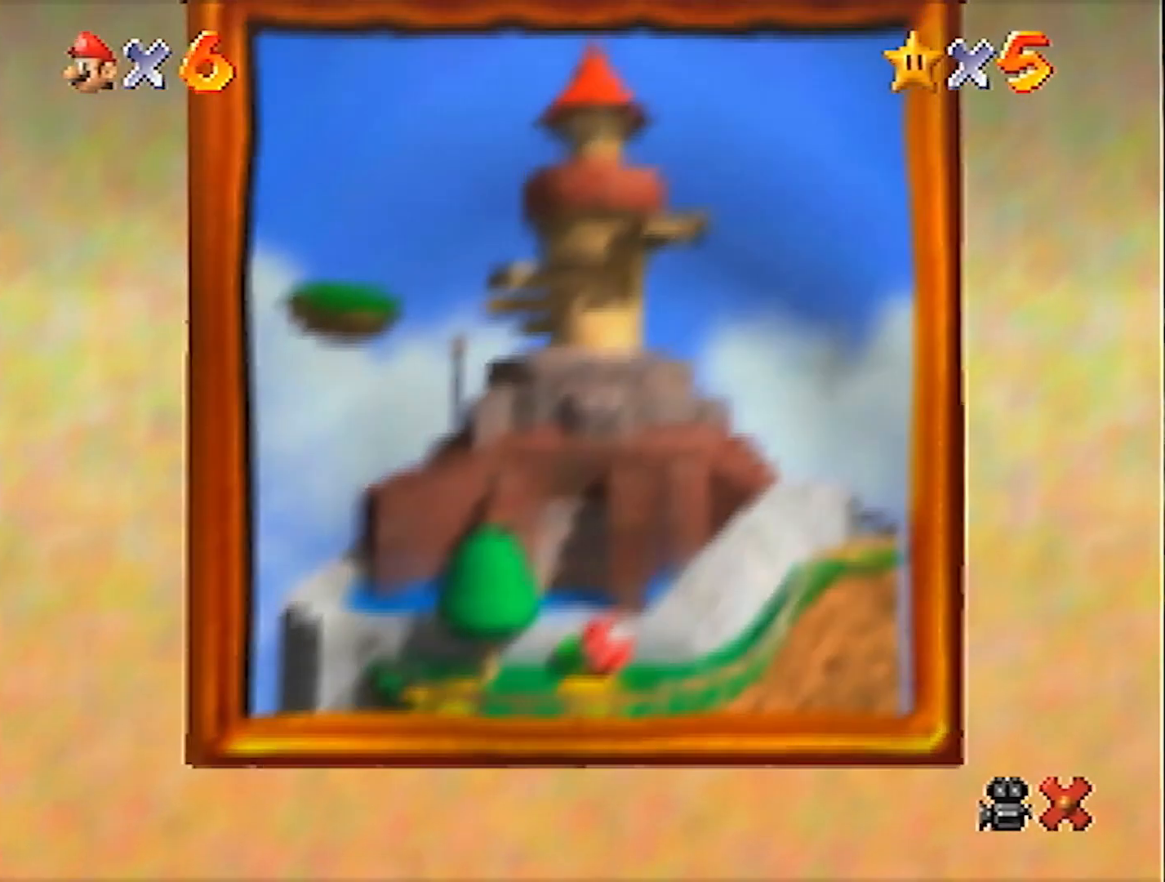
{"buttons": ["B"], "left_stick": "center", "events": [[33, "A", "down"], [33, "B", "up"], [133, "A", "up"], [133, "B", "down"], [200, "B", "up"], [233, "A", "down"], [266, "B", "down"], [300, "A", "up"], [367, "A", "down"], [367, "B", "up"], [433, "B", "down"], [467, "A", "up"]]}
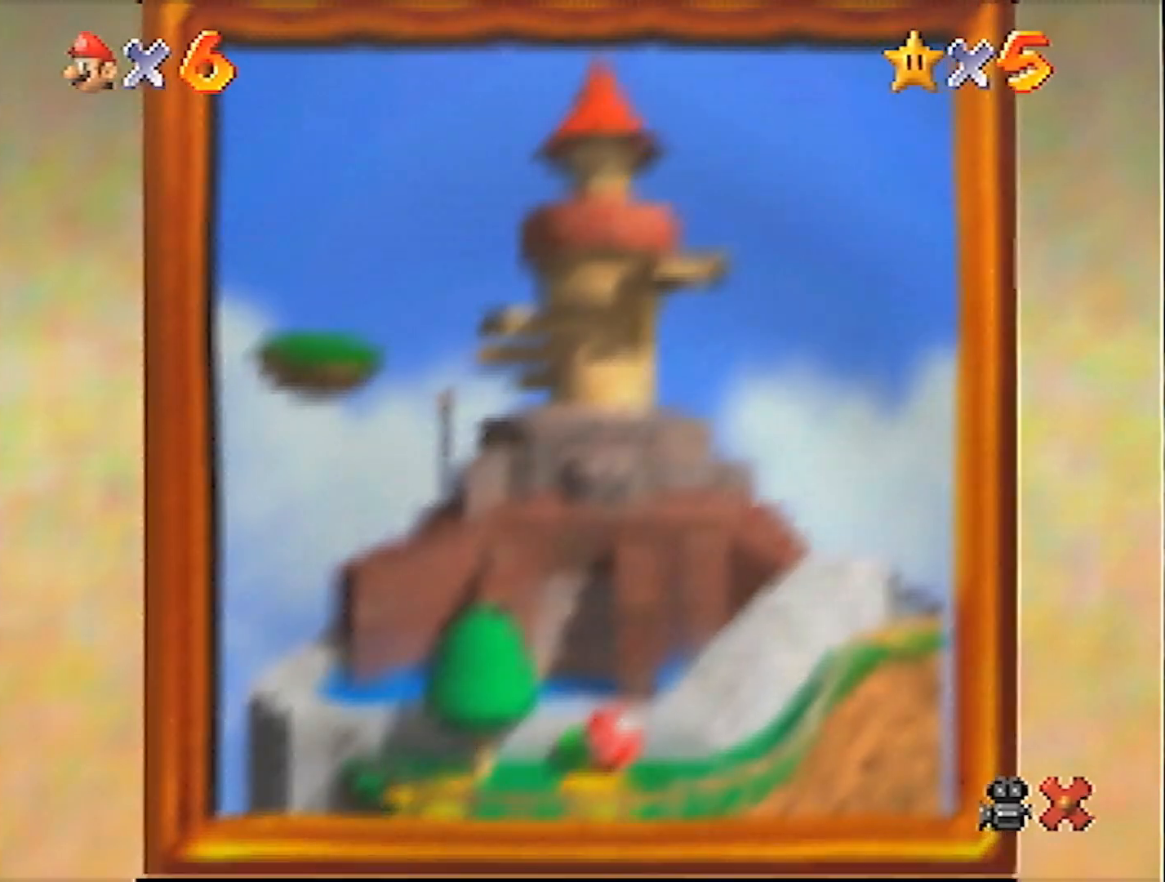
{"buttons": ["B"], "left_stick": "center", "events": [[33, "A", "down"], [33, "B", "up"], [100, "A", "up"], [100, "B", "down"], [167, "A", "down"], [167, "B", "up"], [234, "A", "up"], [234, "B", "down"], [300, "A", "down"], [300, "B", "up"], [367, "A", "up"], [367, "B", "down"], [434, "A", "down"], [434, "B", "up"], [501, "A", "up"], [501, "B", "down"]]}
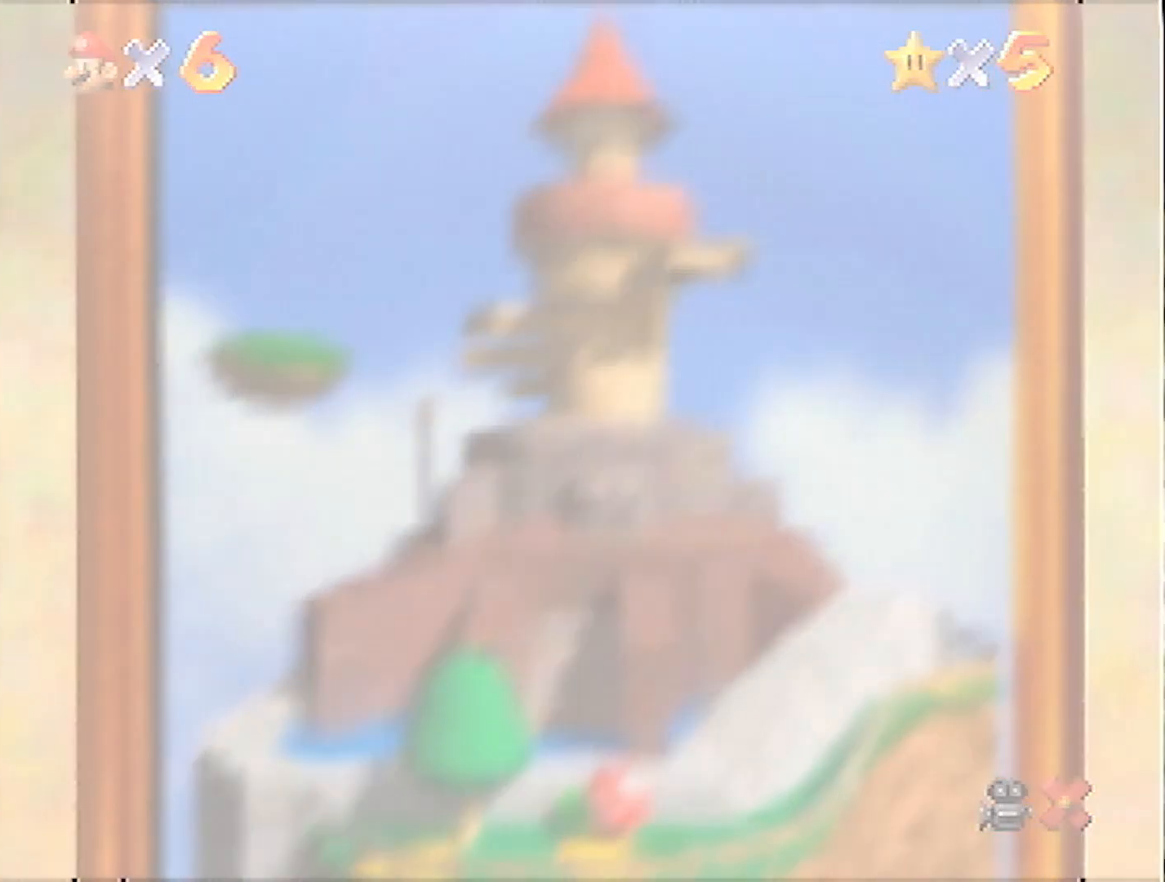
{"buttons": ["B"], "left_stick": "center", "events": [[66, "A", "down"], [66, "B", "up"], [133, "A", "up"], [133, "B", "down"], [200, "A", "down"], [200, "B", "up"], [267, "A", "up"], [267, "B", "down"], [333, "A", "down"], [333, "B", "up"], [500, "A", "up"], [500, "B", "down"]]}
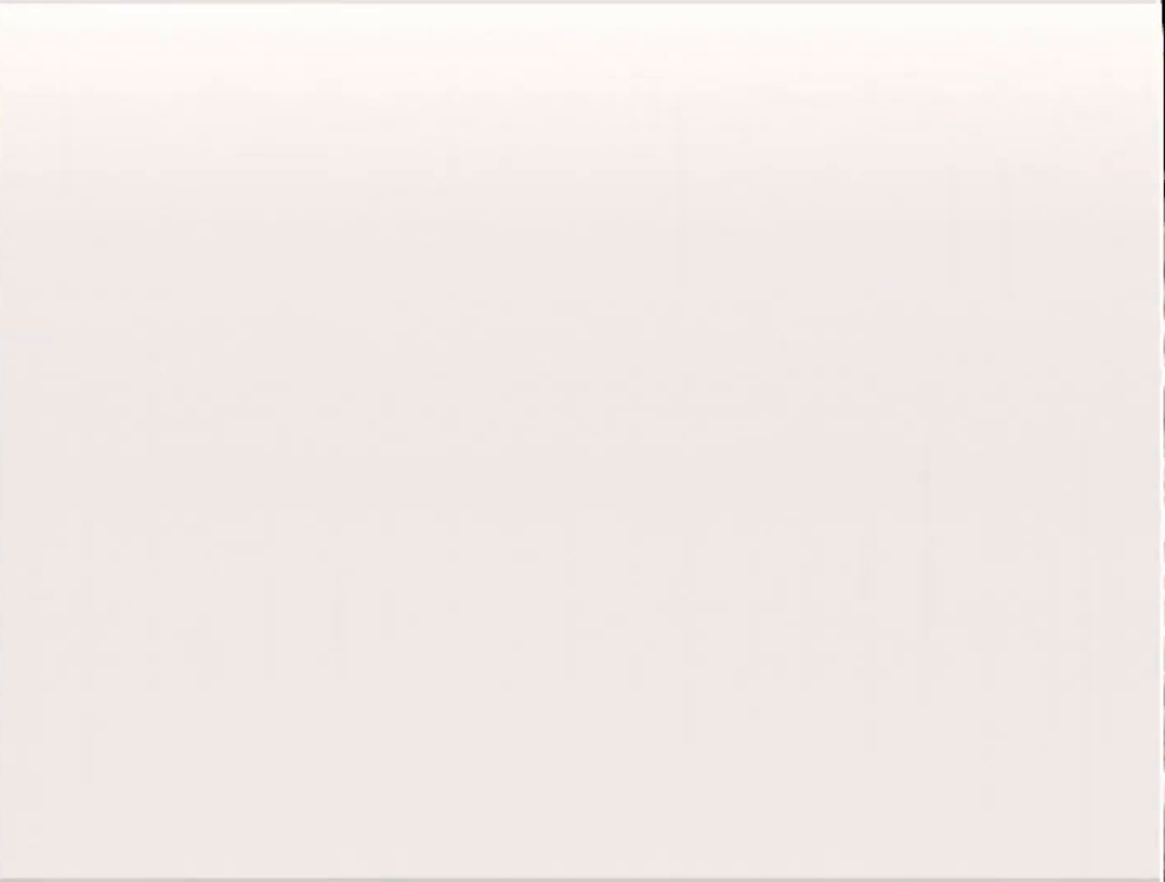
{"buttons": ["A"], "left_stick": "center", "events": [[67, "A", "down"], [67, "B", "up"], [167, "A", "up"], [167, "B", "down"], [234, "A", "down"], [234, "B", "up"], [267, "A", "up"], [267, "B", "down"], [334, "A", "down"], [334, "B", "up"], [367, "A", "up"], [367, "B", "down"], [467, "A", "down"], [467, "B", "up"]]}
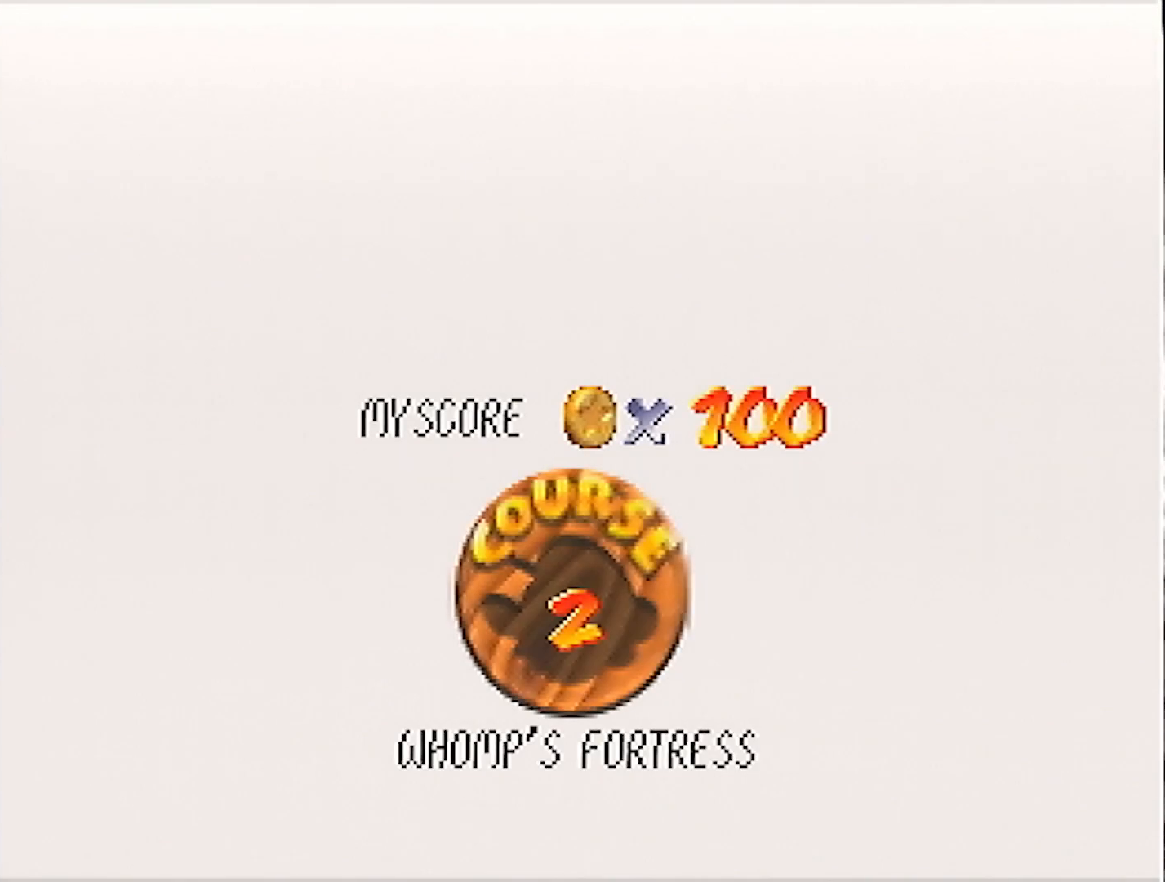
{"buttons": ["A", "B"], "left_stick": "center", "events": [[166, "A", "up"], [166, "B", "down"], [200, "A", "down"], [200, "B", "up"], [267, "A", "up"], [267, "B", "down"], [300, "B", "up"], [333, "A", "down"], [367, "B", "down"], [400, "A", "up"], [467, "A", "down"], [467, "B", "up"], [500, "B", "down"]]}
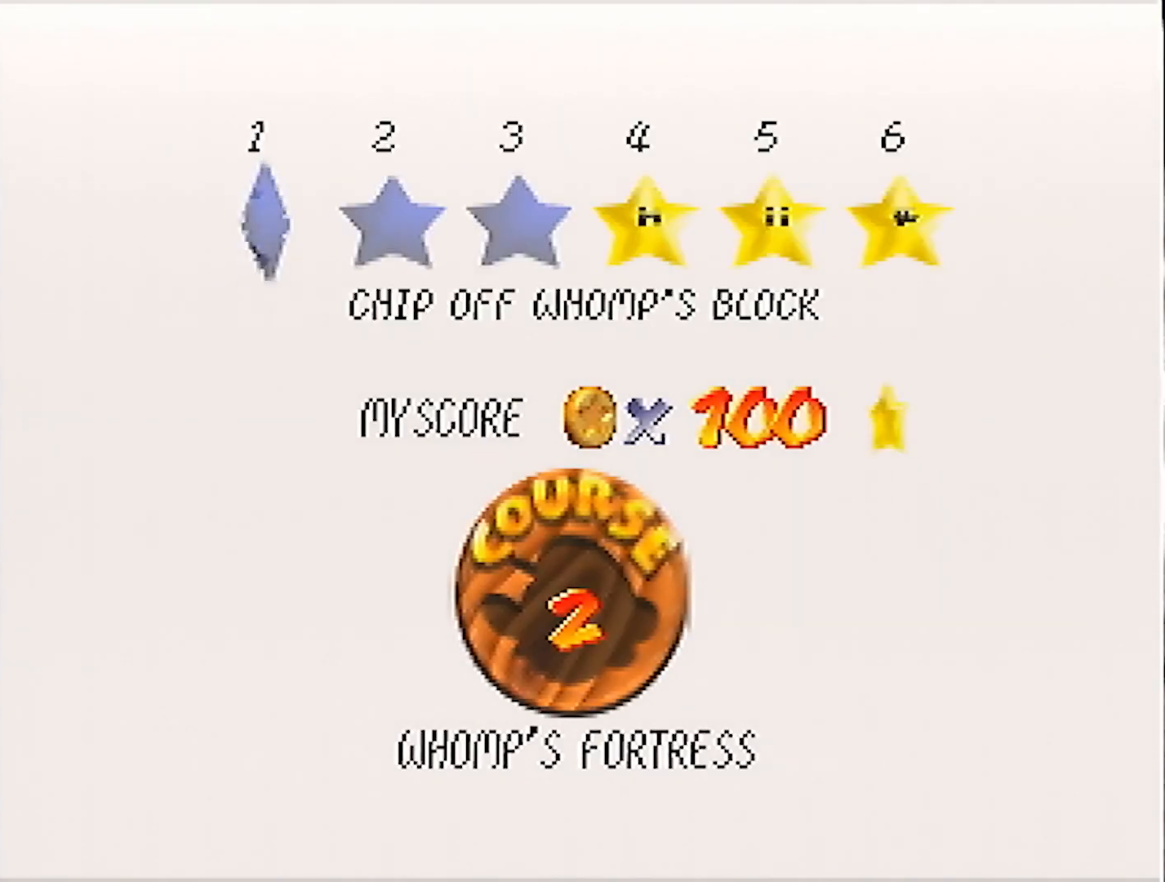
{"buttons": [], "left_stick": "center", "events": [[33, "A", "up"], [67, "A", "down"], [67, "B", "up"], [134, "A", "up"], [134, "B", "down"], [200, "A", "down"], [200, "B", "up"], [234, "B", "down"], [267, "A", "up"], [300, "A", "down"], [334, "B", "up"], [367, "A", "up"]]}
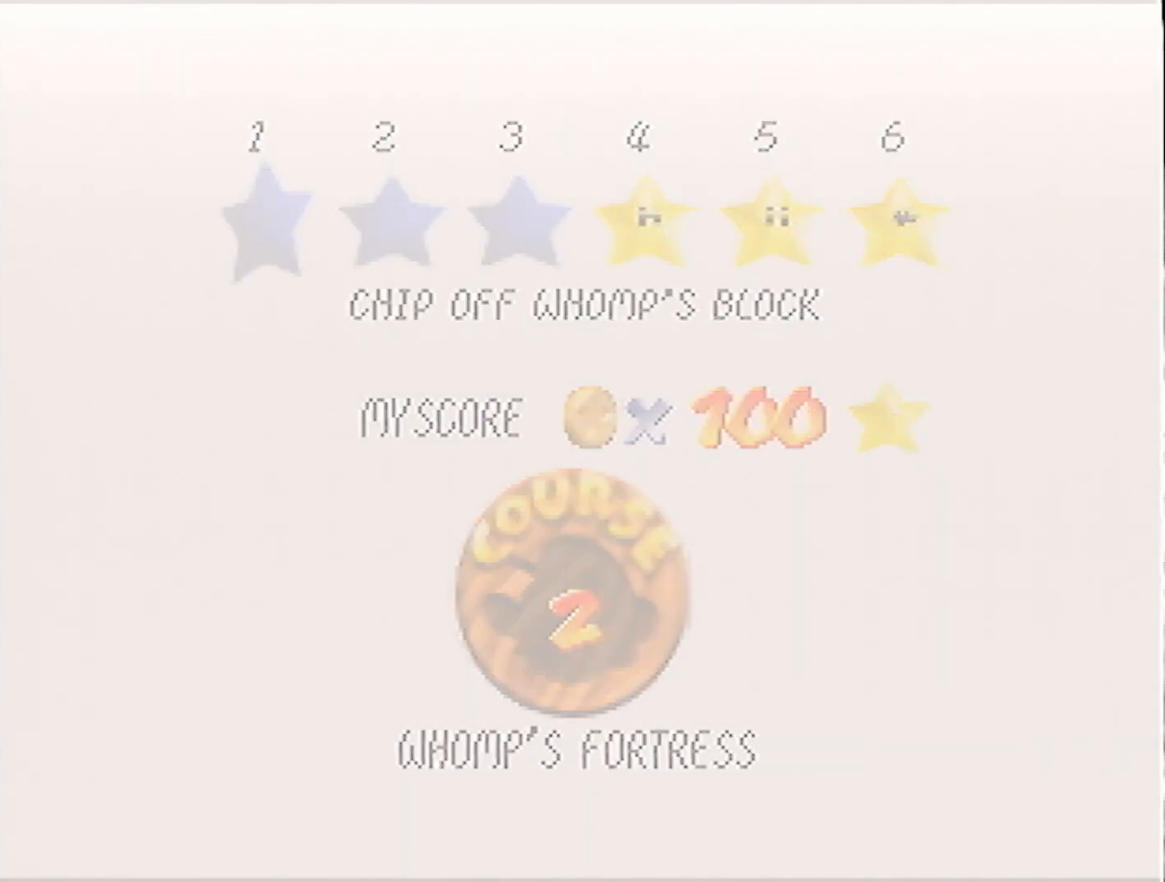
{"buttons": [], "left_stick": "center", "events": []}
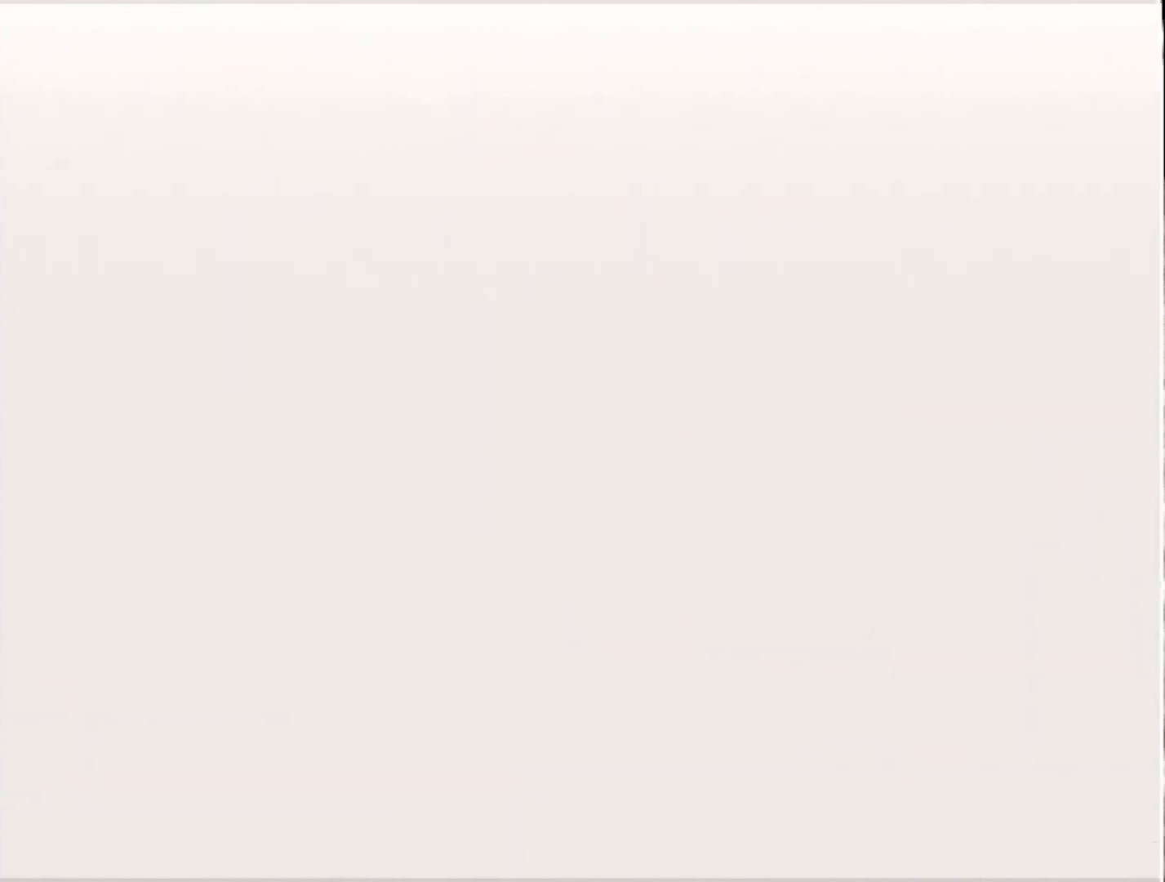
{"buttons": [], "left_stick": "center", "events": [[200, "C_DOWN", "down"], [200, "C_RIGHT", "down"], [300, "C_DOWN", "up"], [300, "C_RIGHT", "up"]]}
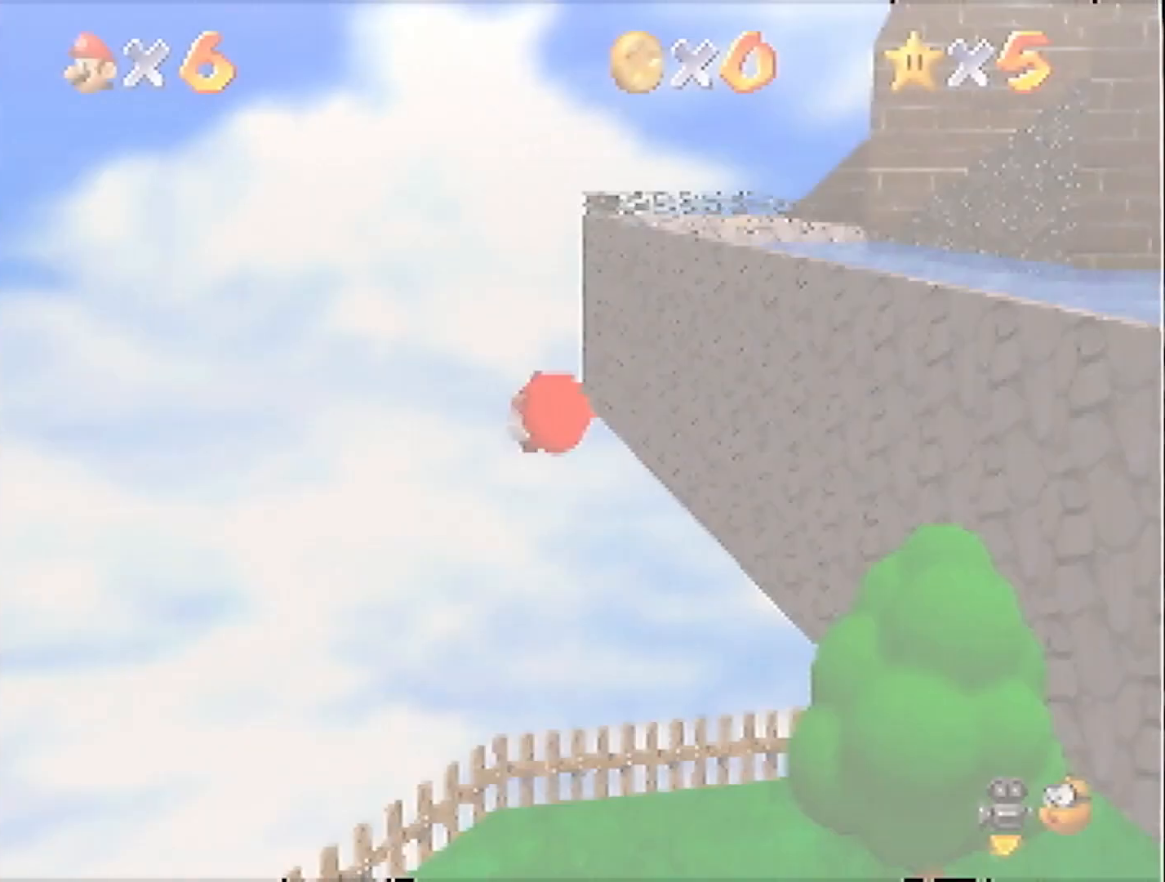
{"buttons": [], "left_stick": "center", "events": [[66, "C_DOWN", "down"], [66, "R1", "down"], [200, "C_DOWN", "up"], [200, "R1", "up"]]}
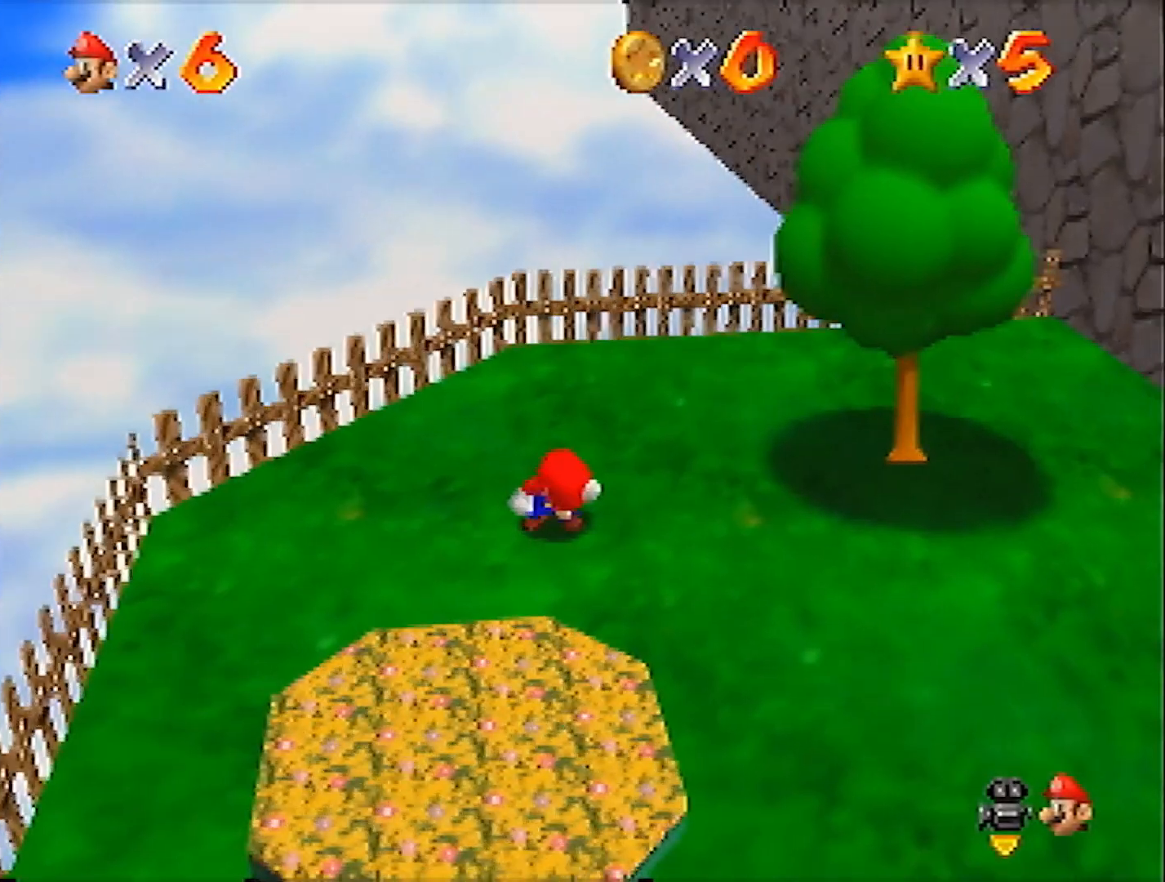
{"buttons": ["A"], "left_stick": "up-right", "events": [[167, "A", "down"], [200, "left_stick", "up-right"]]}
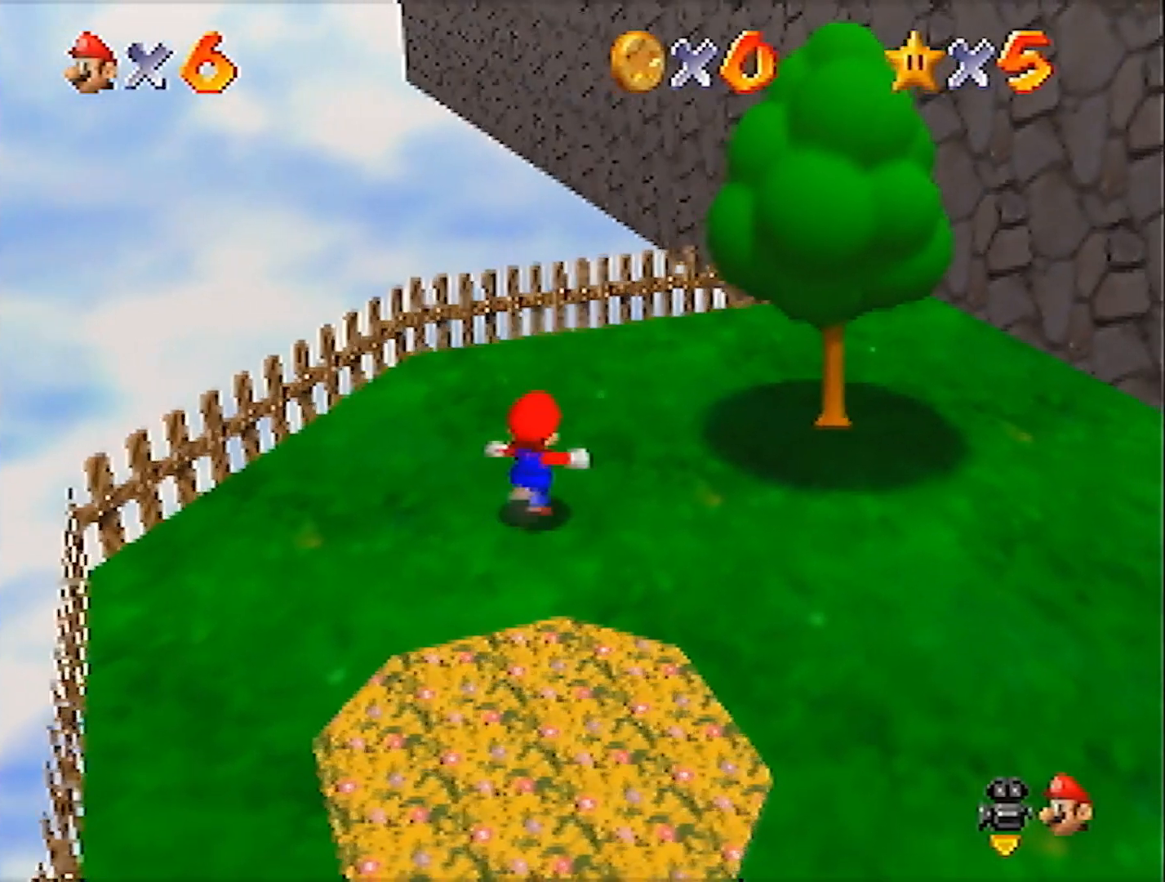
{"buttons": [], "left_stick": "up-right", "events": [[133, "B", "down"], [267, "A", "up"], [267, "B", "up"]]}
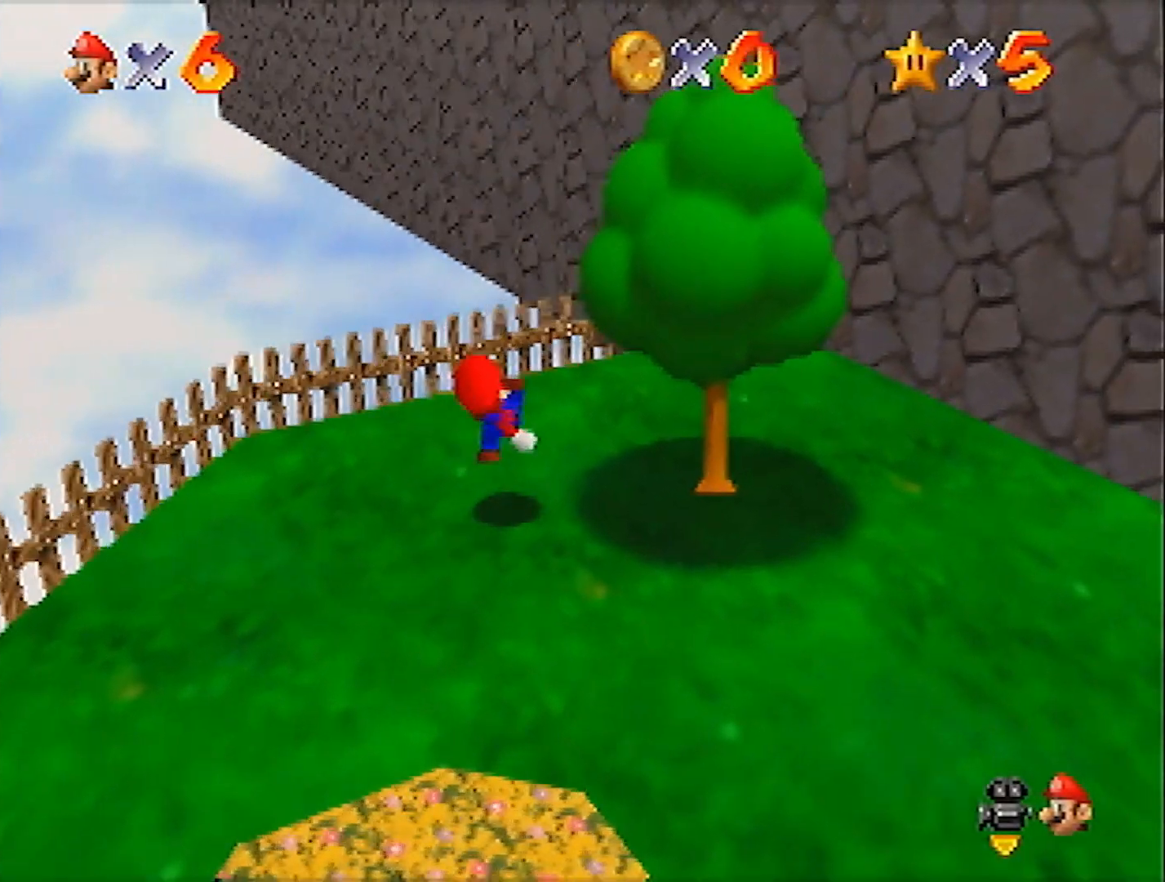
{"buttons": [], "left_stick": "right", "events": [[167, "left_stick", "down"], [267, "A", "down"], [267, "R1", "down"], [334, "left_stick", "right"], [367, "A", "up"], [367, "R1", "up"]]}
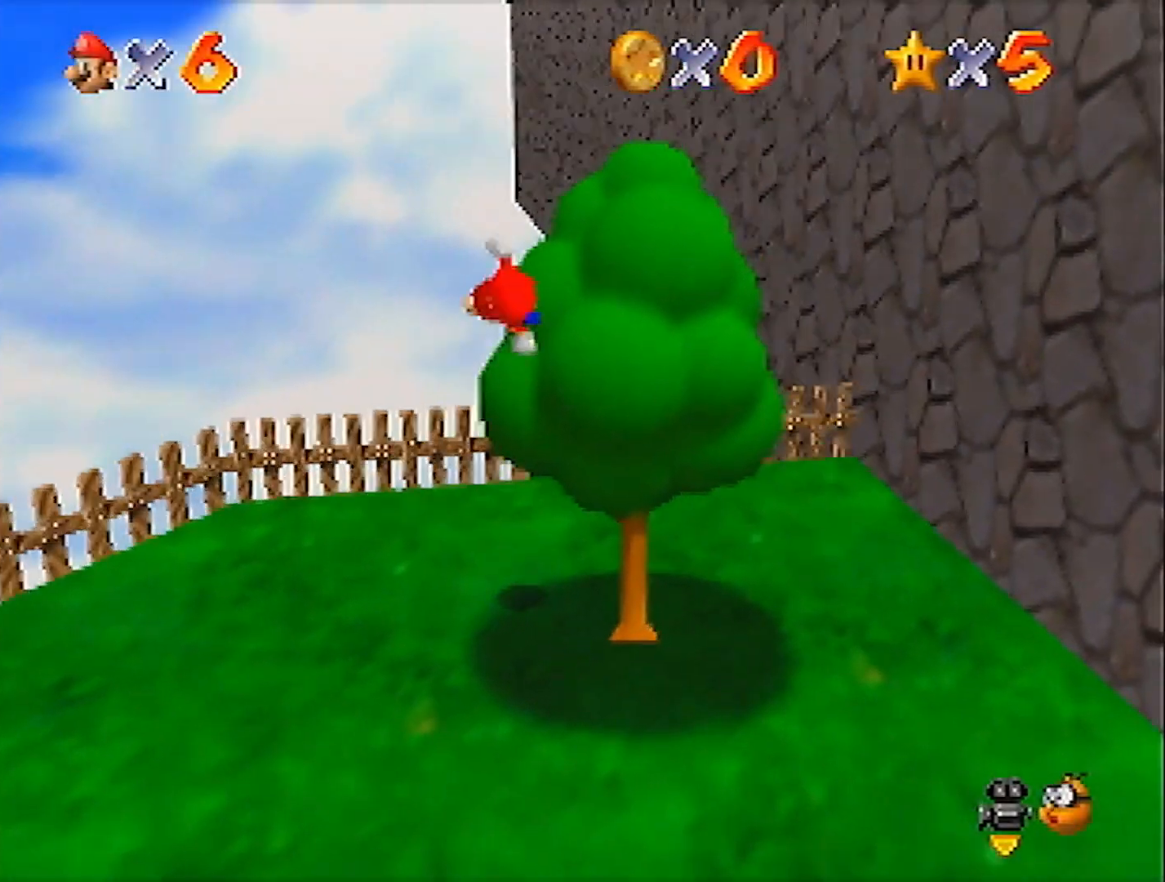
{"buttons": [], "left_stick": "center", "events": [[266, "left_stick", "center"]]}